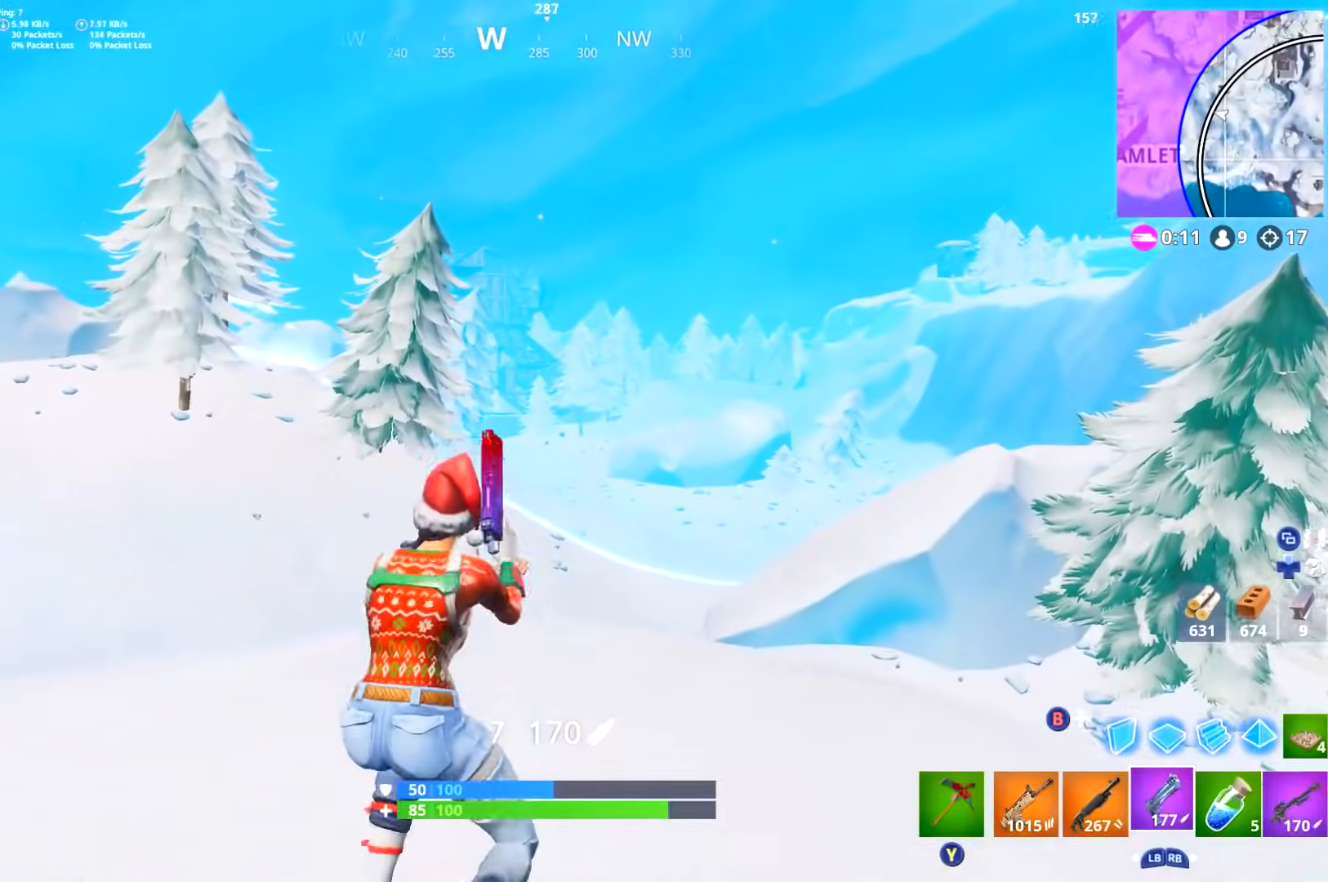
Gameplay with a controller (Xbox layout); each line is a JSON object with the inputs held at the frame after it. "events" lists button and stick changes between this image and that frame as [ms after this image, input, new state], when the widget could be followed in between.
{"buttons": [], "left_stick": "center", "right_stick": "center", "events": [[84, "R3", "up"], [117, "left_stick", "center"], [150, "right_stick", "center"], [184, "left_stick", "left"], [334, "left_stick", "center"], [334, "right_stick", "down-right"], [501, "right_stick", "center"]]}
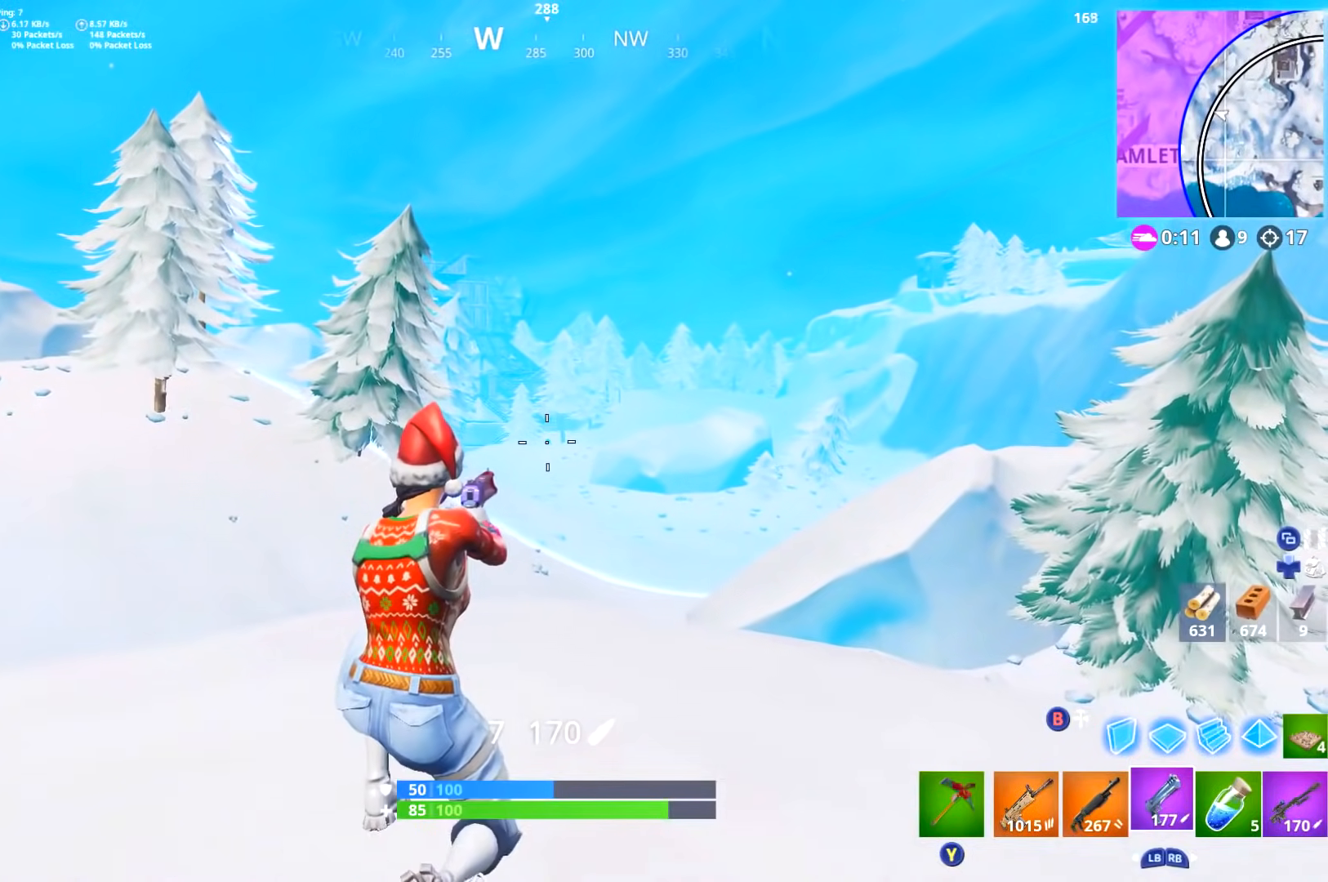
{"buttons": [], "left_stick": "down-left", "right_stick": "center", "events": [[200, "L2", "down"], [283, "right_stick", "up"], [350, "R2", "down"], [367, "right_stick", "center"], [417, "L2", "up"], [467, "R2", "up"], [500, "left_stick", "down-left"]]}
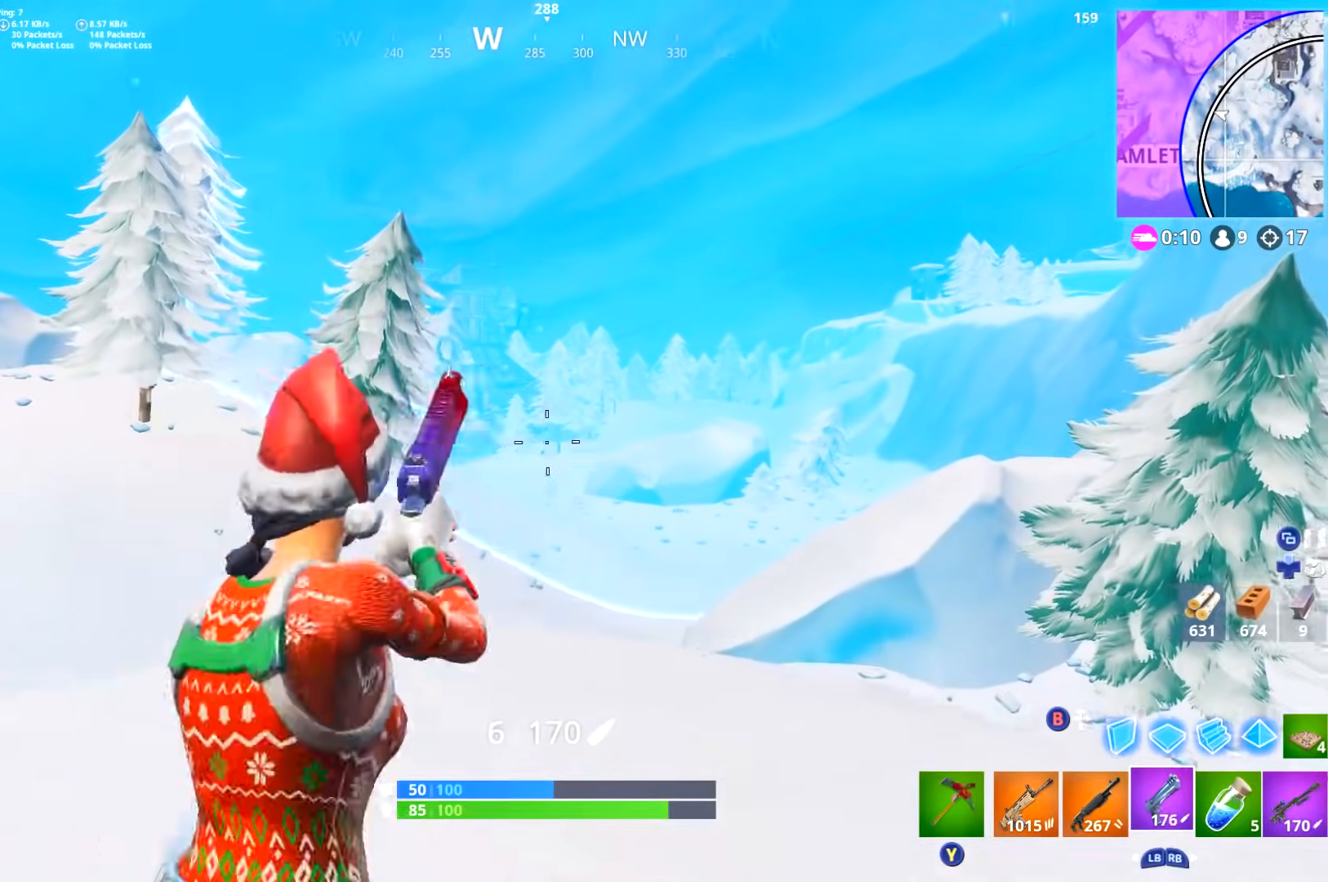
{"buttons": [], "left_stick": "left", "right_stick": "left", "events": [[34, "left_stick", "left"], [317, "left_stick", "center"], [317, "right_stick", "left"], [417, "left_stick", "left"]]}
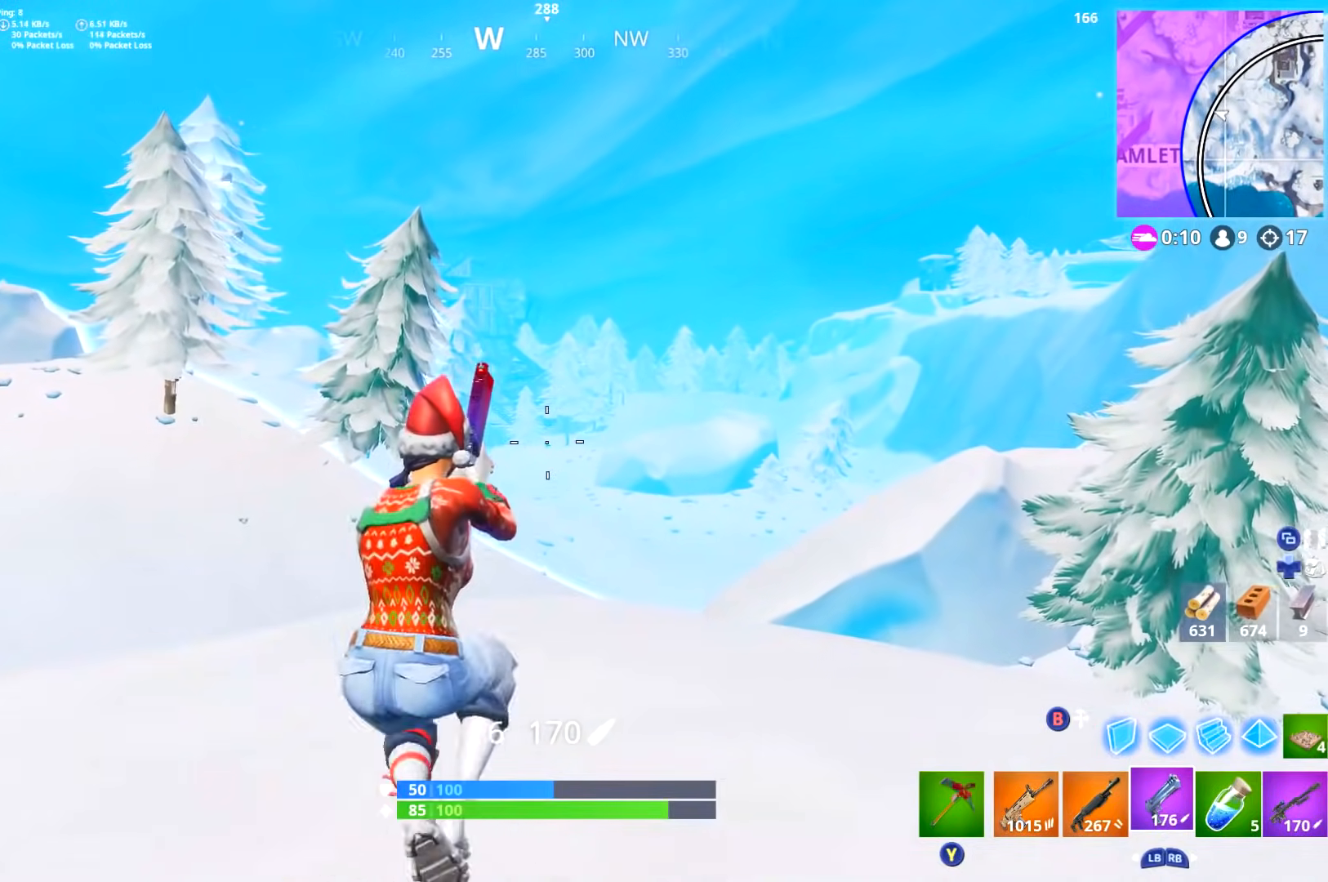
{"buttons": ["L2"], "left_stick": "center", "right_stick": "center", "events": [[50, "left_stick", "center"], [83, "right_stick", "center"], [500, "L2", "down"]]}
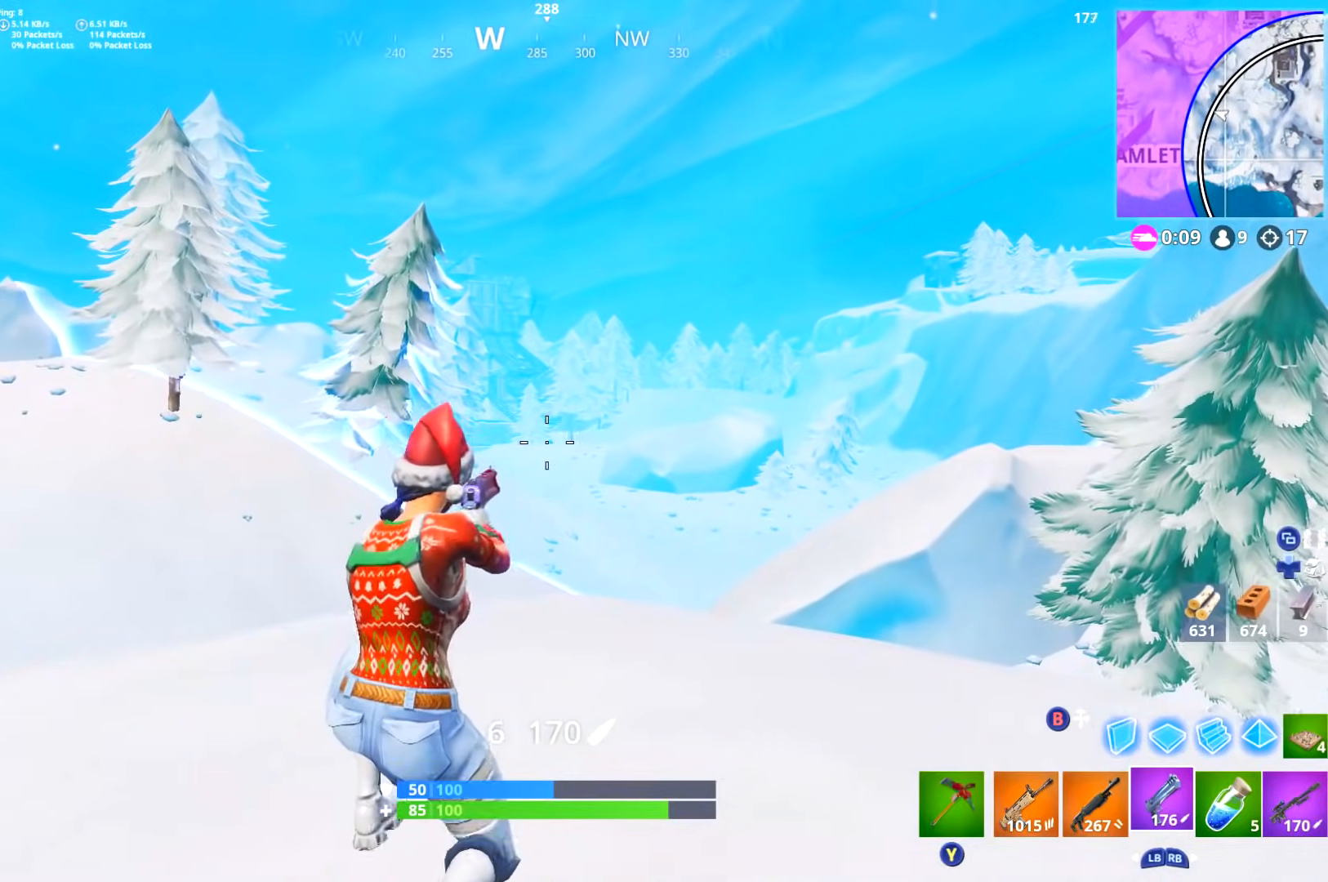
{"buttons": [], "left_stick": "center", "right_stick": "center", "events": [[117, "R2", "down"], [184, "L2", "up"], [250, "R2", "up"], [301, "left_stick", "left"], [501, "left_stick", "center"]]}